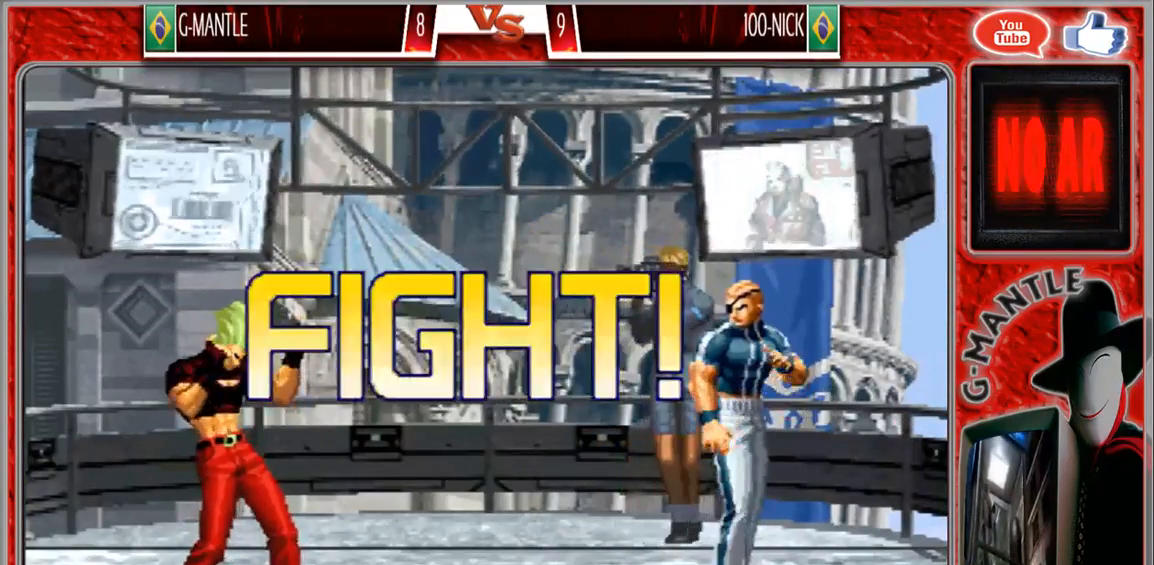
Gameplay with a controller (arcade stick); each line is a JSON object with the inputs held at the frame after it (dt_ms = milliseconds from this image to that frame). "events" lists button and stick changes between this image and that frame as [ms after this image, input, new state], when the widget could be followed in between. Not read: A L3 R3 other_buttons.
{"dt_ms": 500, "buttons": [], "left_stick": "center", "events": []}
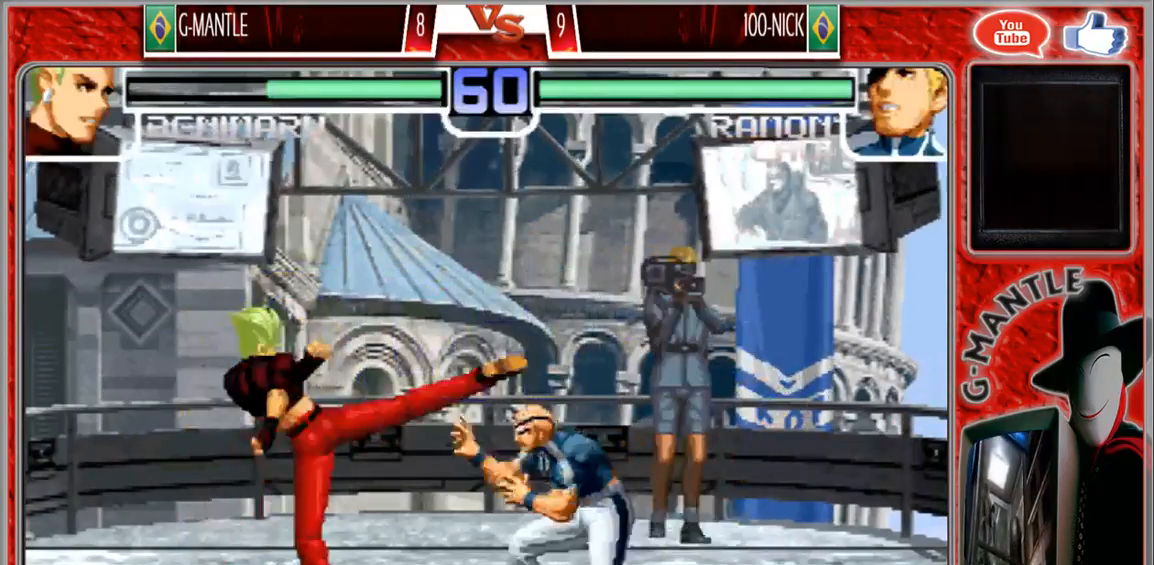
{"dt_ms": 500, "buttons": [], "left_stick": "center"}
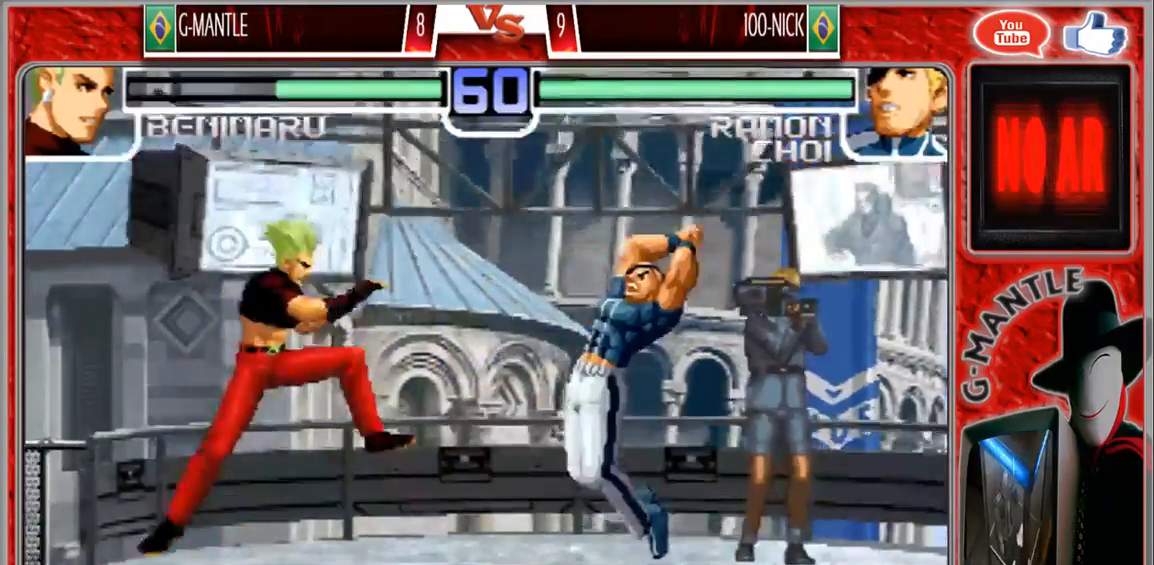
{"dt_ms": 500, "buttons": [], "left_stick": "center", "events": []}
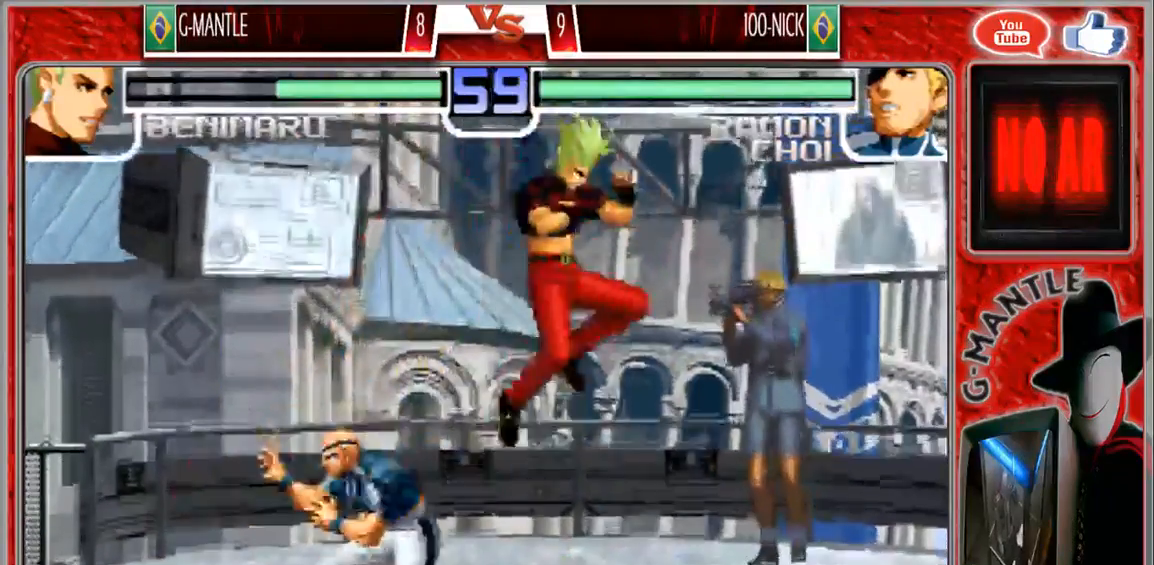
{"dt_ms": 500, "buttons": [], "left_stick": "center", "events": [[183, "left_stick", "up"], [233, "left_stick", "center"]]}
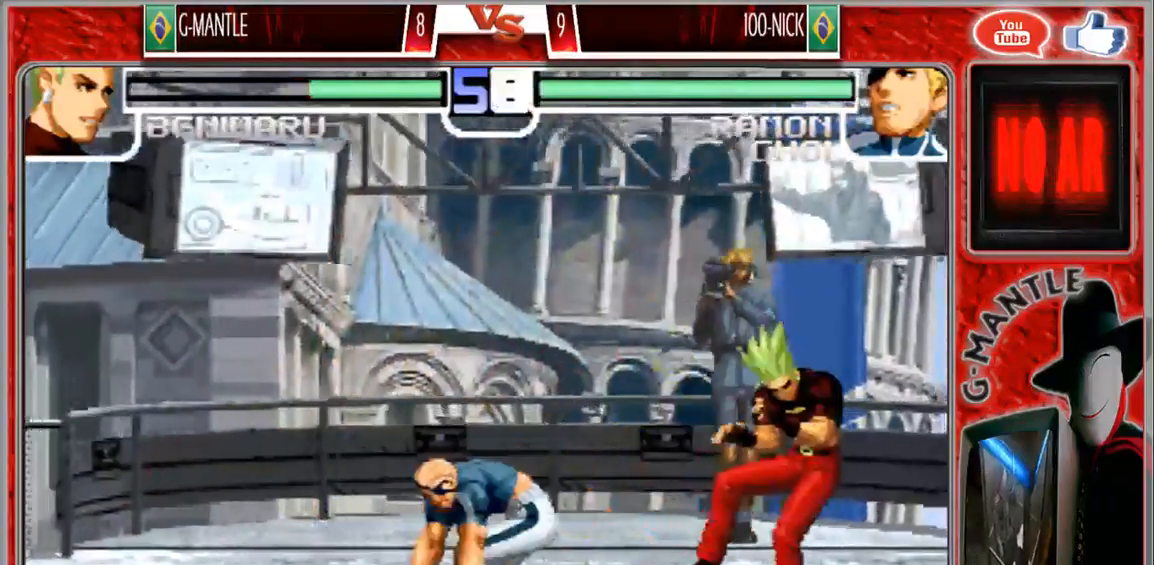
{"dt_ms": 500, "buttons": [], "left_stick": "down-right", "events": [[117, "left_stick", "down-right"]]}
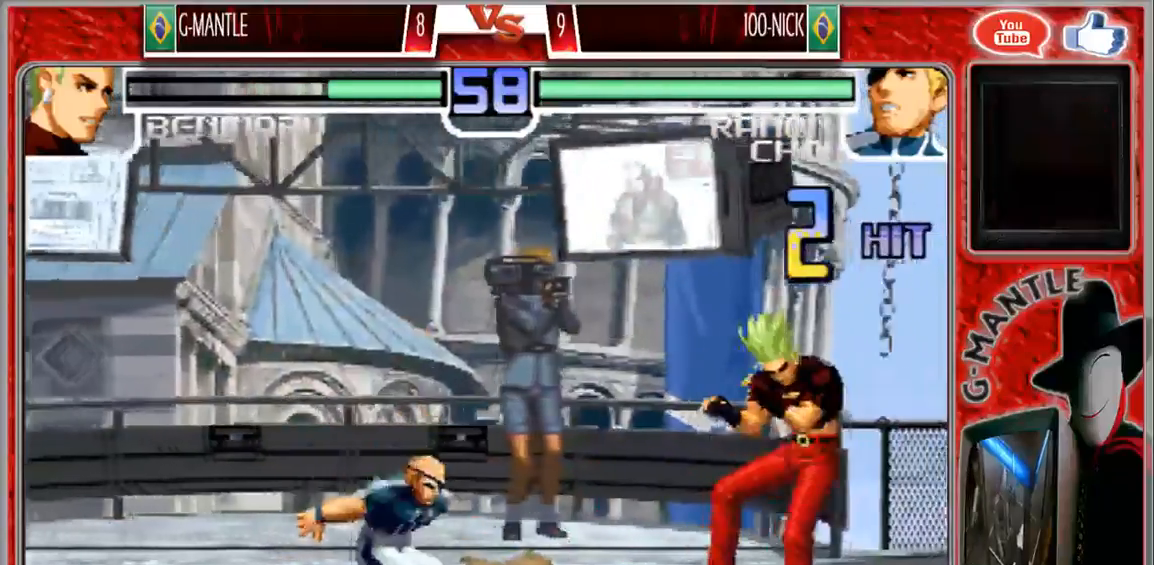
{"dt_ms": 500, "buttons": [], "left_stick": "down-right", "events": []}
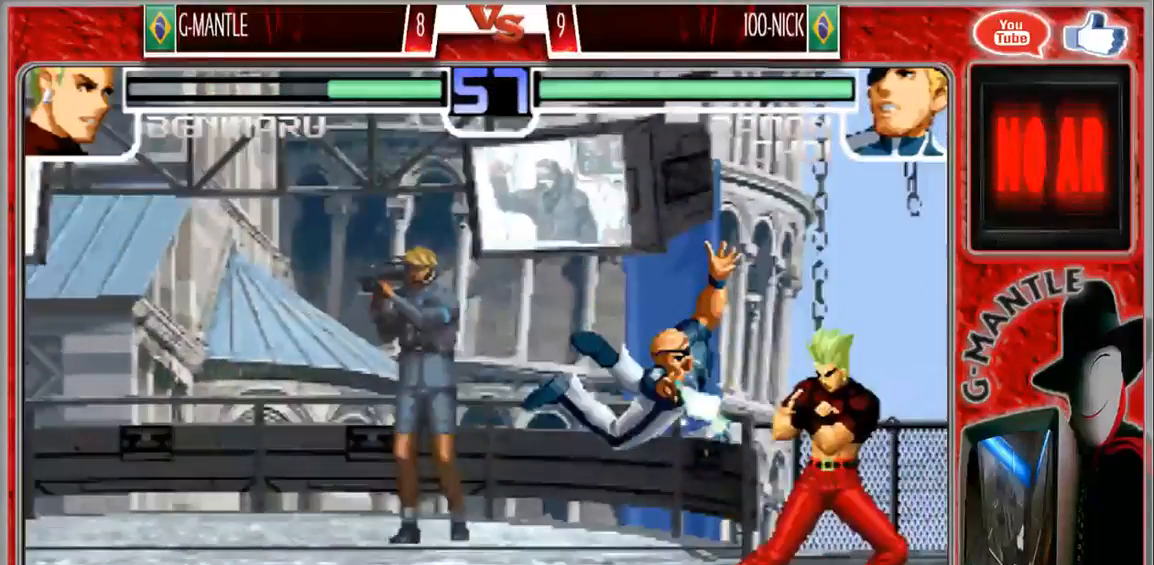
{"dt_ms": 500, "buttons": [], "left_stick": "down-right", "events": [[33, "left_stick", "up-right"], [217, "left_stick", "down-right"]]}
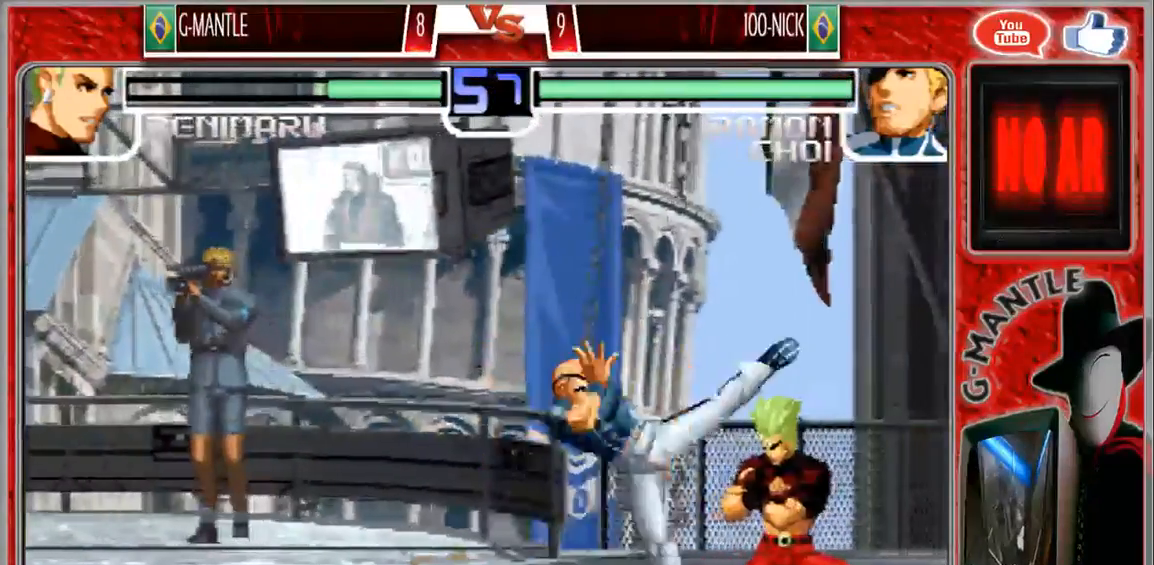
{"dt_ms": 500, "buttons": [], "left_stick": "down-right", "events": []}
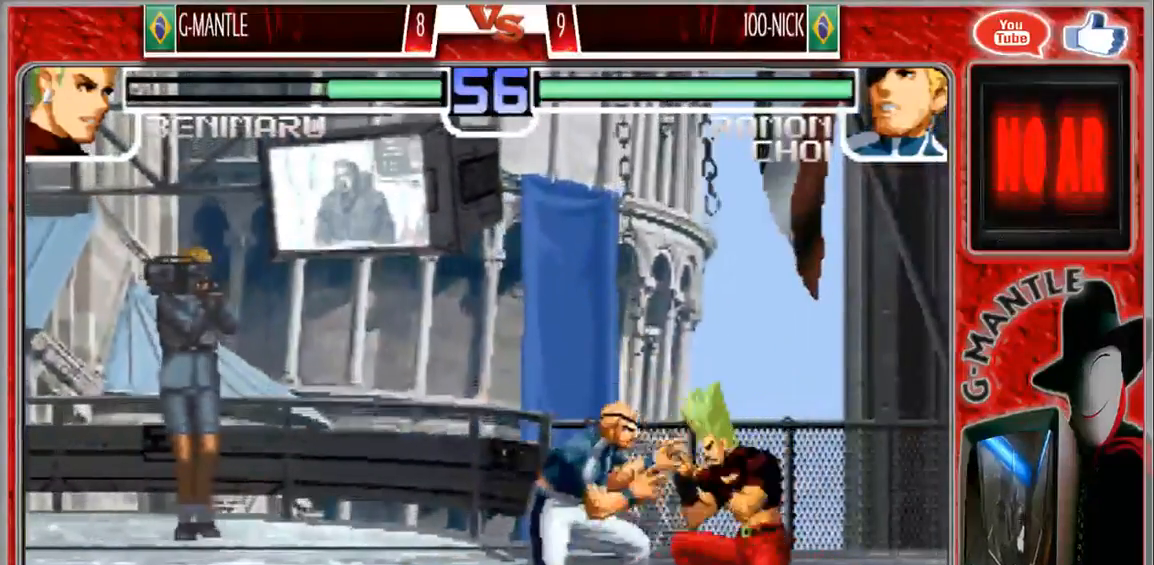
{"dt_ms": 500, "buttons": [], "left_stick": "up"}
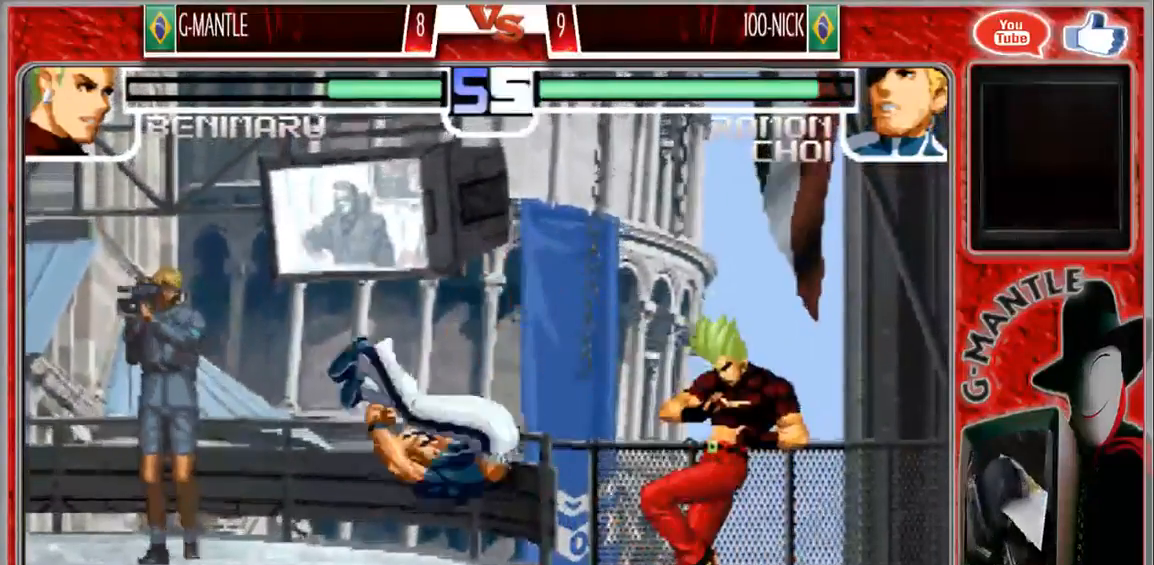
{"dt_ms": 1000, "buttons": [], "left_stick": "center"}
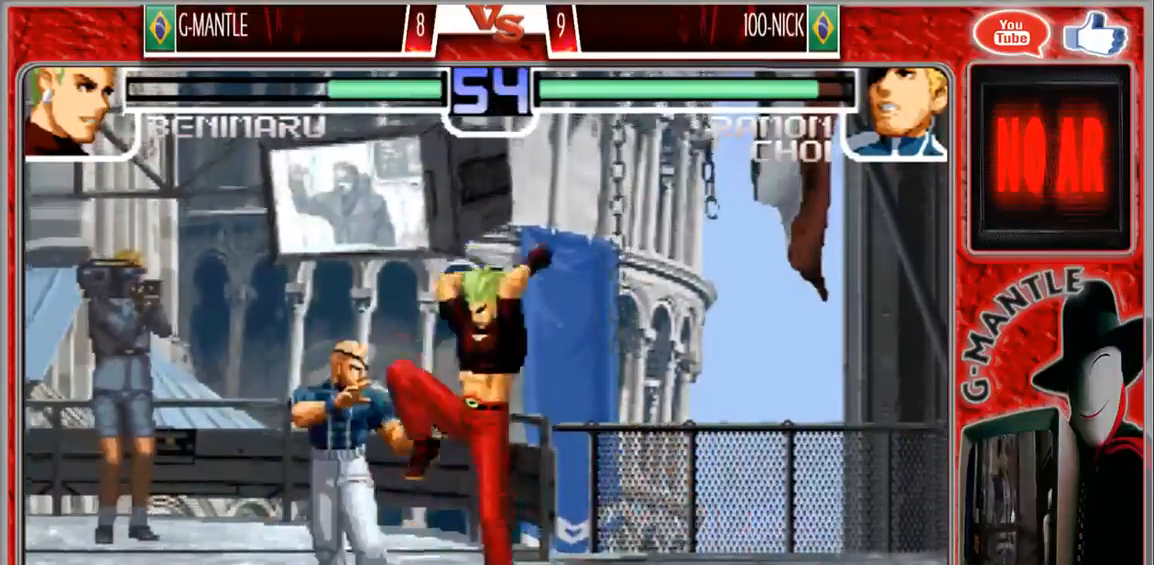
{"dt_ms": 500, "buttons": [], "left_stick": "left", "events": [[283, "left_stick", "left"]]}
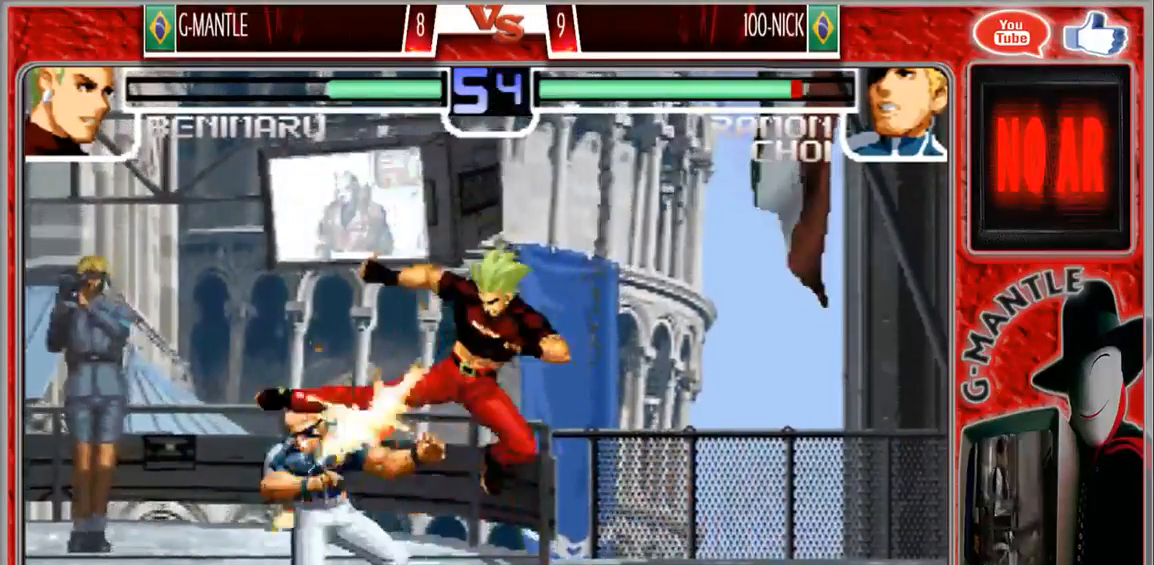
{"dt_ms": 500, "buttons": [], "left_stick": "right", "events": [[367, "left_stick", "down"], [450, "left_stick", "right"]]}
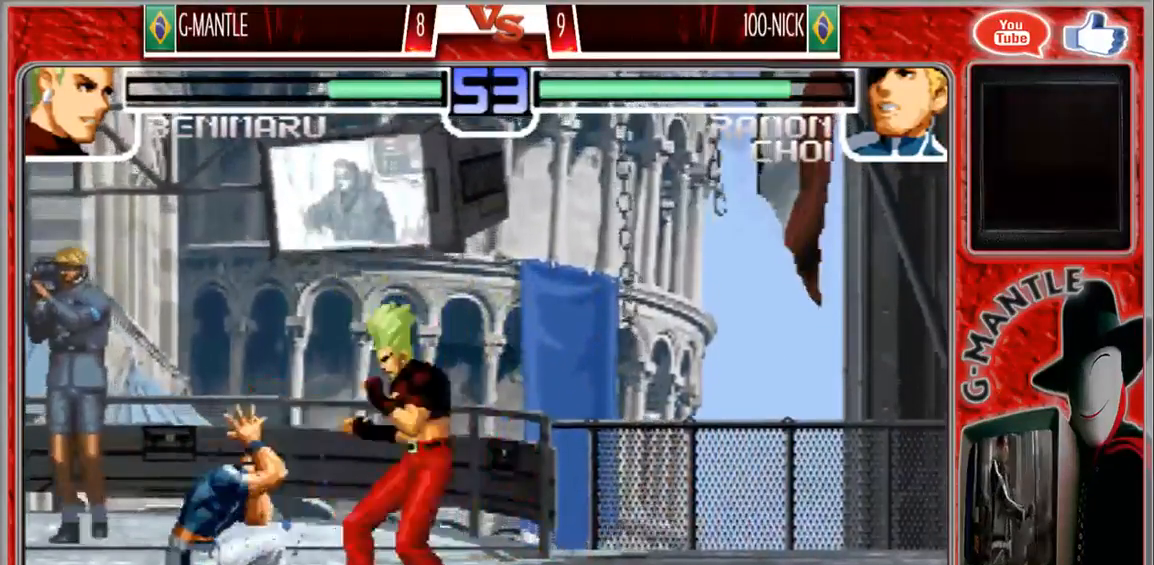
{"dt_ms": 500, "buttons": [], "left_stick": "center", "events": [[17, "left_stick", "center"]]}
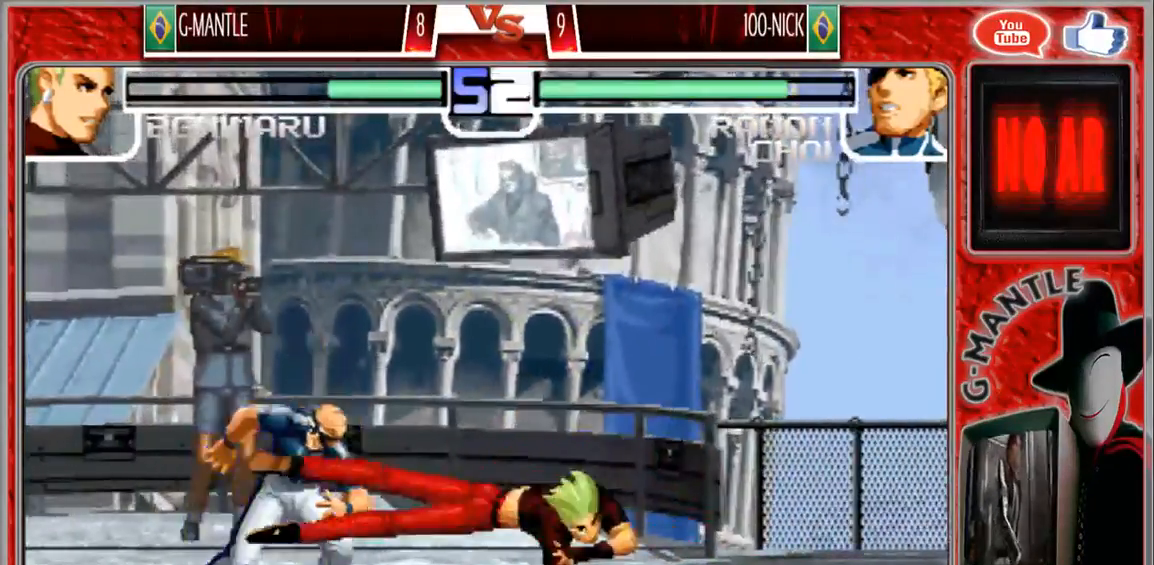
{"dt_ms": 500, "buttons": [], "left_stick": "up", "events": [[383, "left_stick", "up"]]}
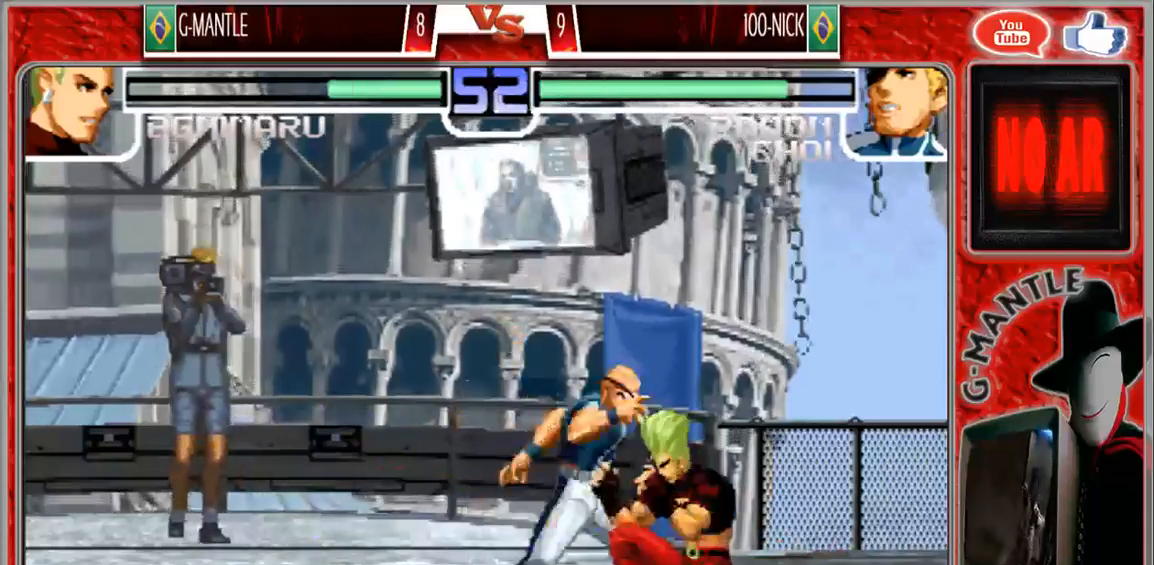
{"dt_ms": 500, "buttons": [], "left_stick": "down-right", "events": [[483, "left_stick", "down-right"]]}
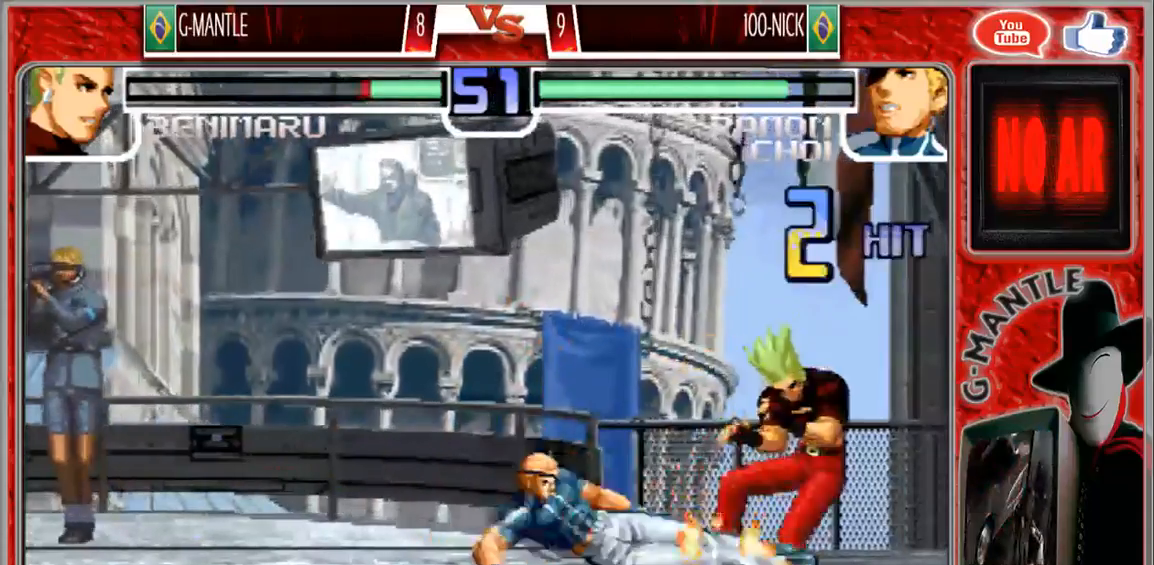
{"dt_ms": 500, "buttons": [], "left_stick": "down-right", "events": []}
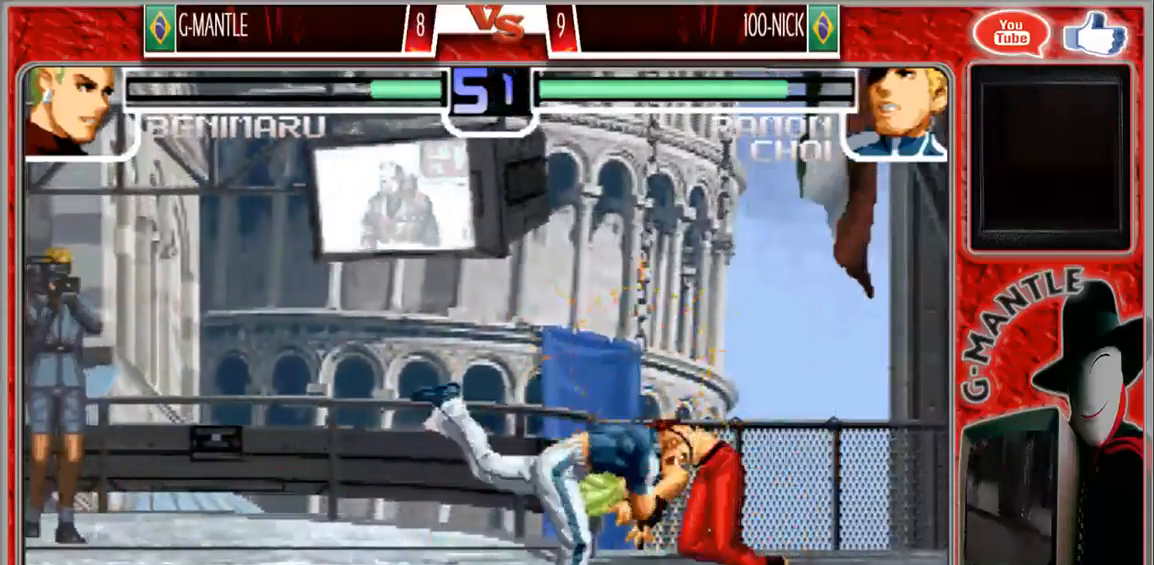
{"dt_ms": 500, "buttons": [], "left_stick": "center", "events": [[267, "left_stick", "center"]]}